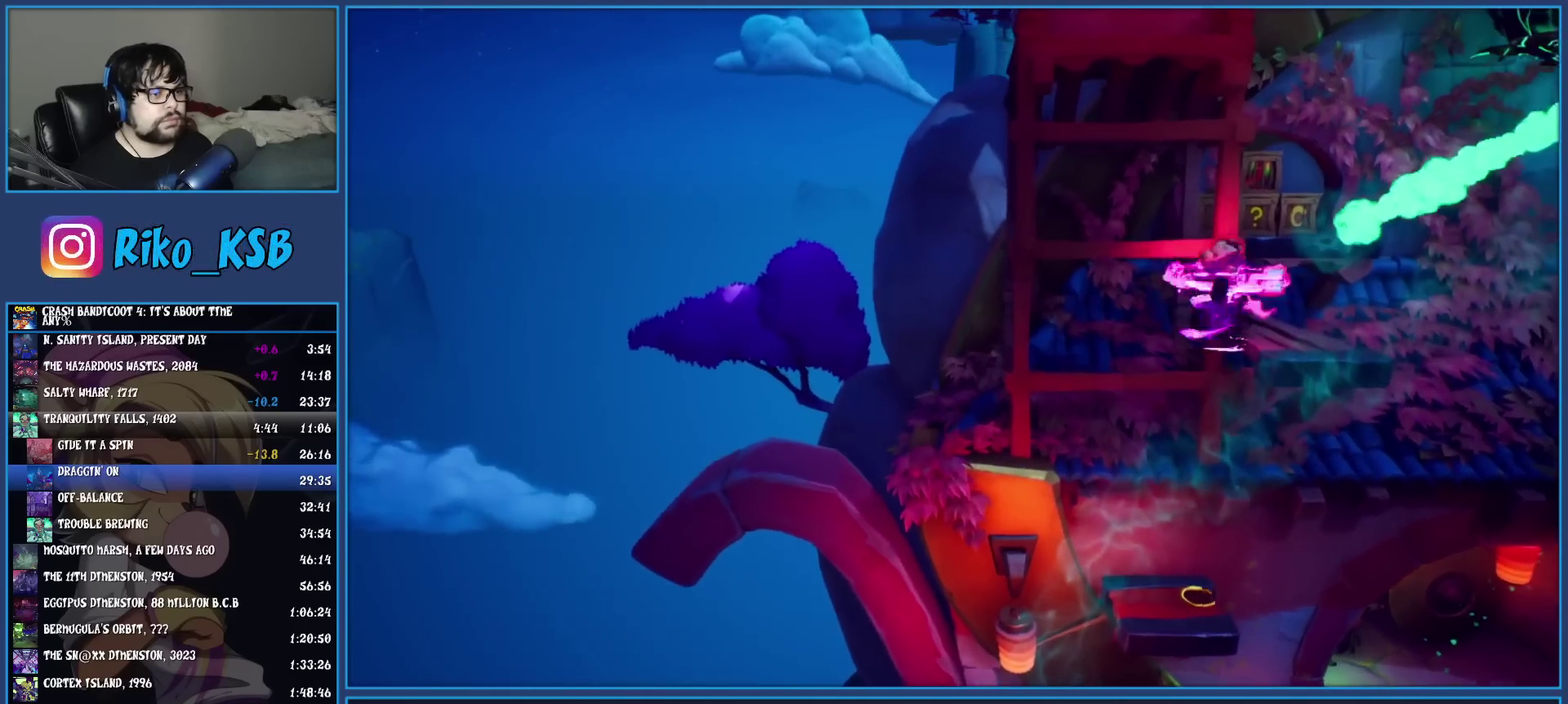
Gameplay with a controller (PlayStation layout); each line is a JSON object with the inputs held at the frame after it. "events" lists button and stick changes between this image and that frame as [ms after this image, input, new state], when the widget could be followed in between. Not read: R3 right_stick.
{"buttons": [], "left_stick": "up", "events": [[167, "CROSS", "down"], [400, "CROSS", "up"]]}
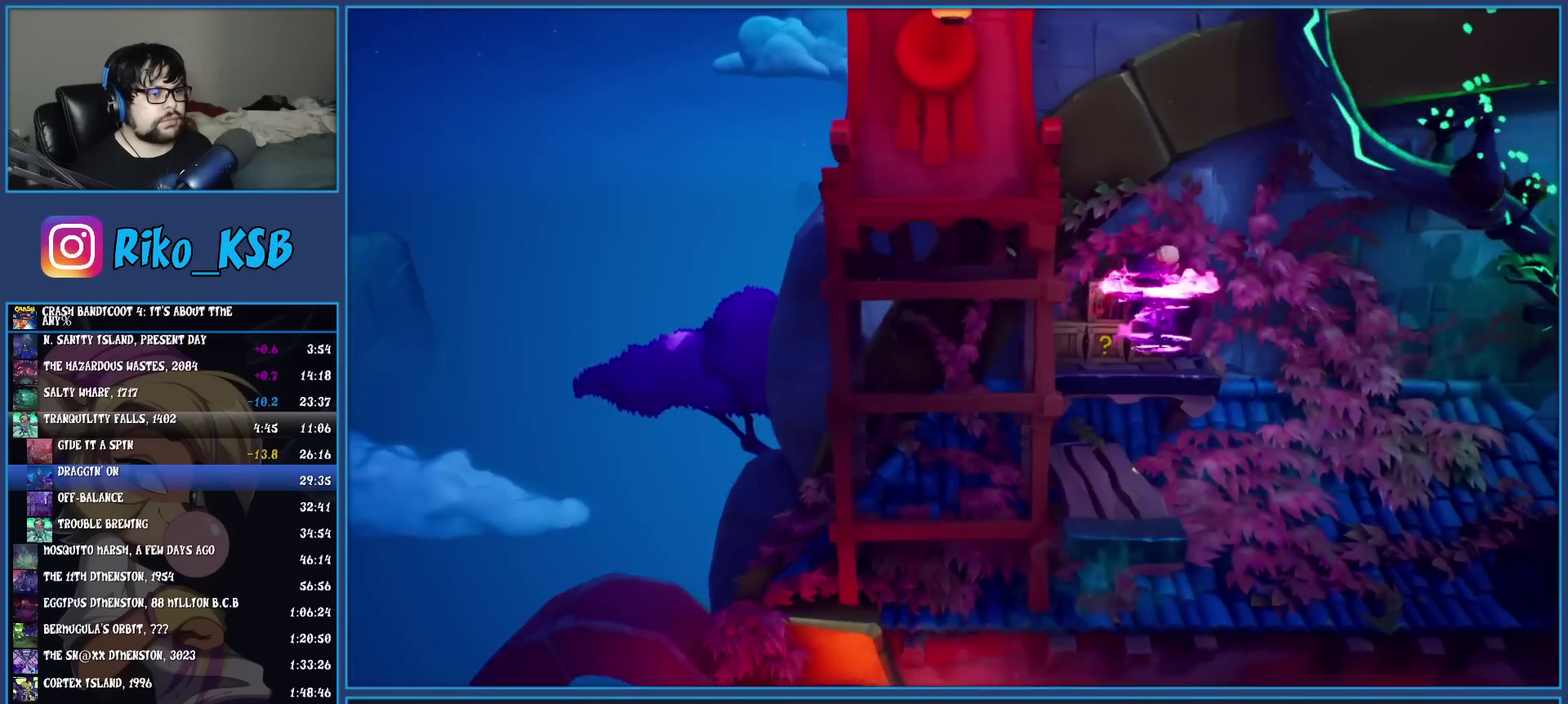
{"buttons": ["SQUARE"], "left_stick": "up-left", "events": [[50, "left_stick", "up-left"], [67, "SQUARE", "down"], [167, "SQUARE", "up"], [250, "TRIANGLE", "down"], [300, "left_stick", "up"], [333, "TRIANGLE", "up"], [400, "left_stick", "up-left"], [483, "SQUARE", "down"]]}
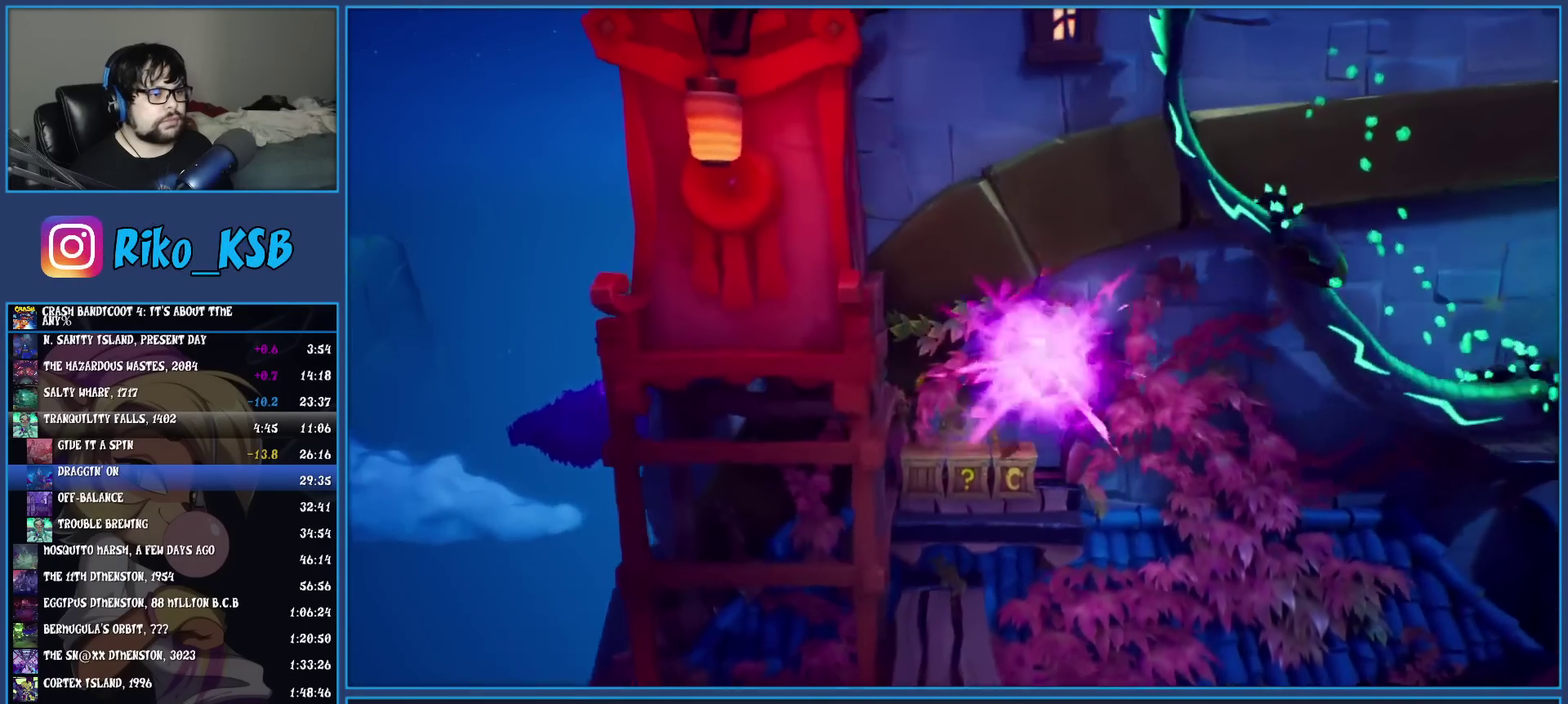
{"buttons": [], "left_stick": "right", "events": [[67, "SQUARE", "up"], [100, "left_stick", "center"], [483, "left_stick", "right"]]}
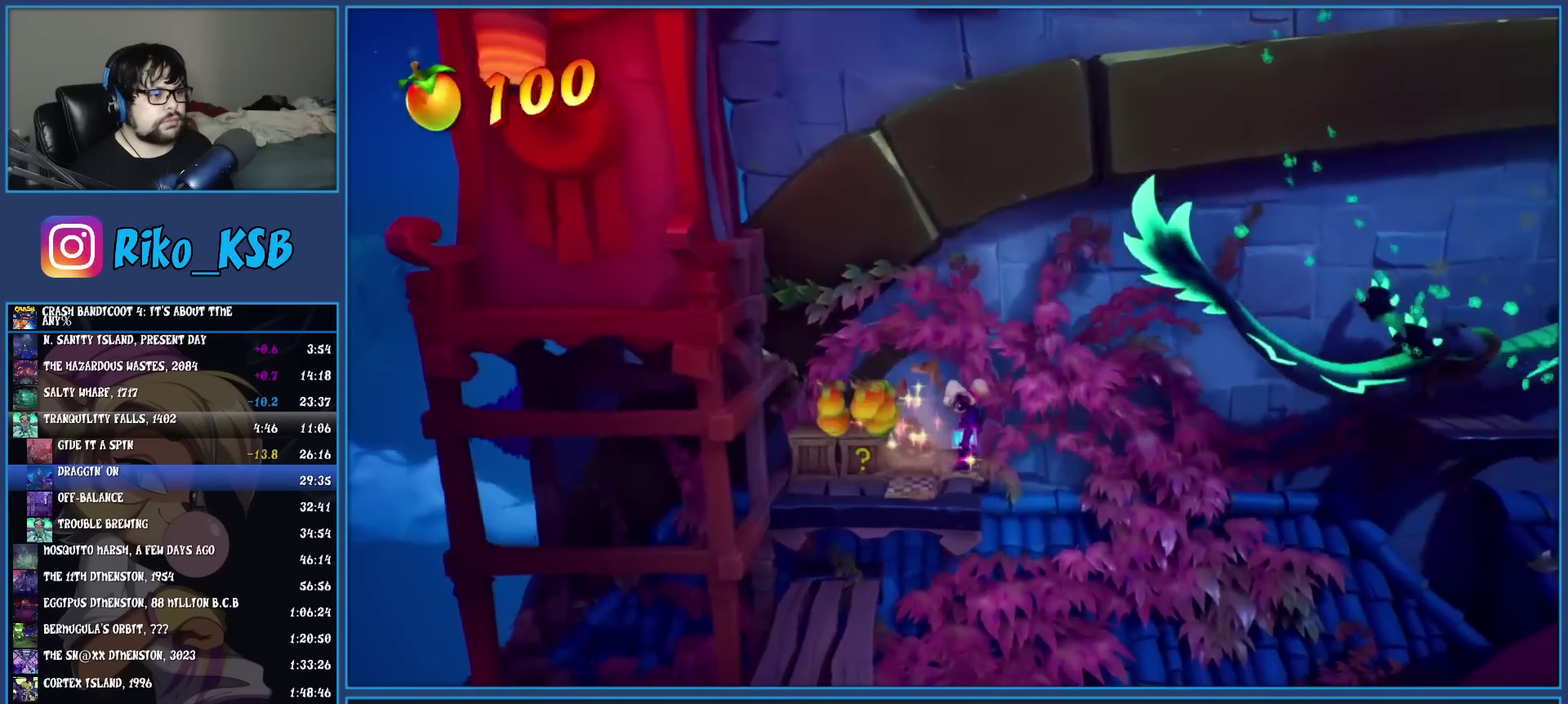
{"buttons": ["TRIANGLE"], "left_stick": "right", "events": [[33, "R1", "down"], [117, "R1", "up"], [167, "SQUARE", "down"], [217, "CROSS", "down"], [300, "SQUARE", "up"], [333, "CROSS", "up"], [450, "TRIANGLE", "down"]]}
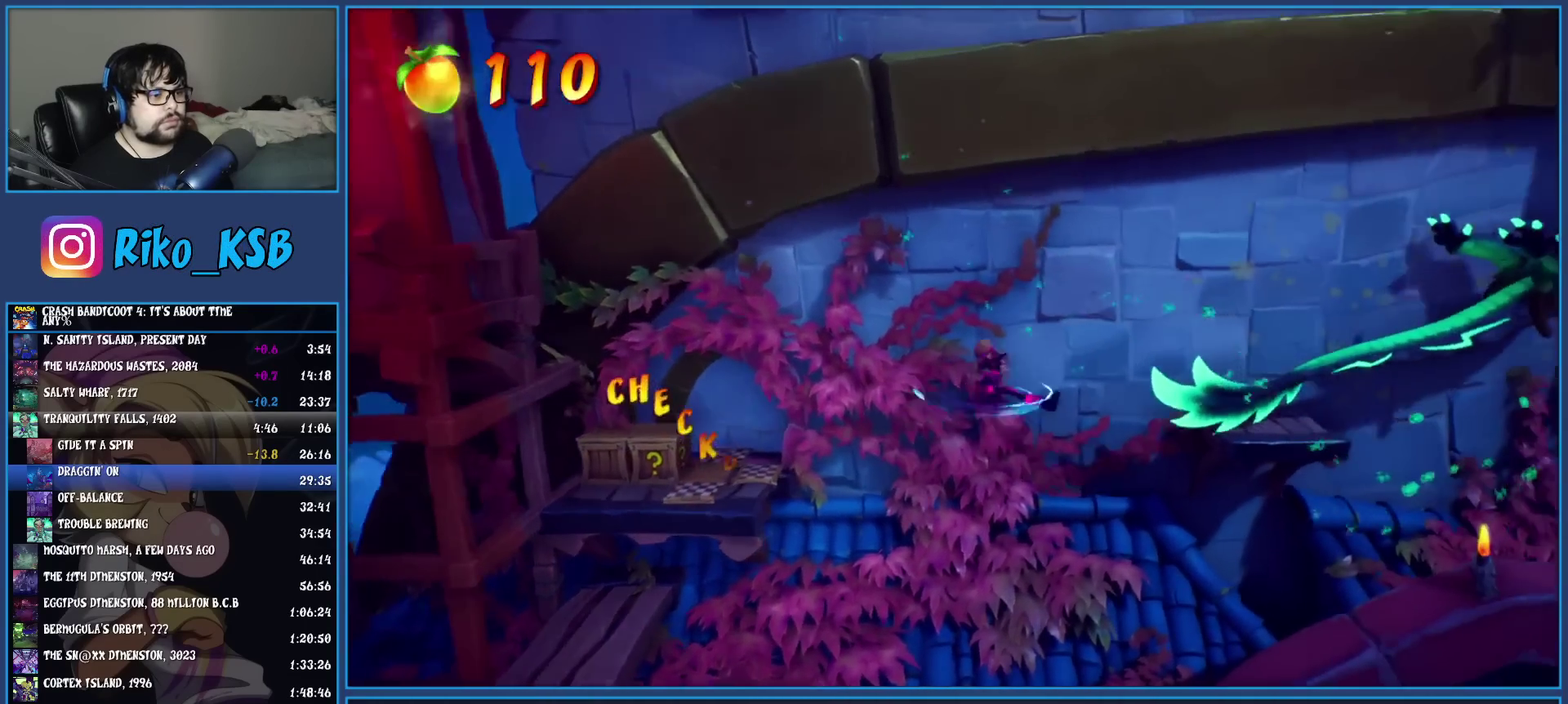
{"buttons": [], "left_stick": "right", "events": [[100, "TRIANGLE", "up"]]}
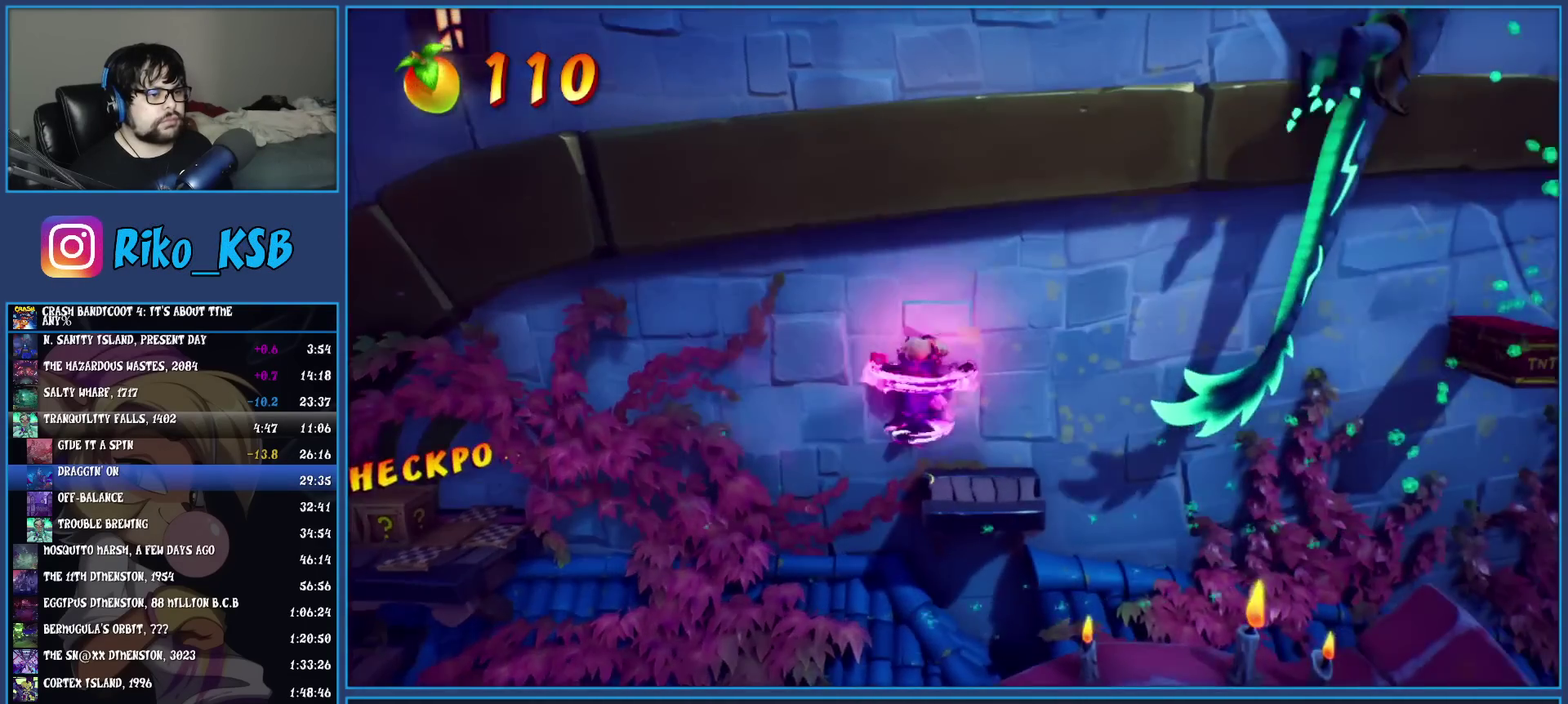
{"buttons": ["TRIANGLE"], "left_stick": "left", "events": [[150, "CROSS", "down"], [267, "left_stick", "left"], [400, "CROSS", "up"], [450, "TRIANGLE", "down"]]}
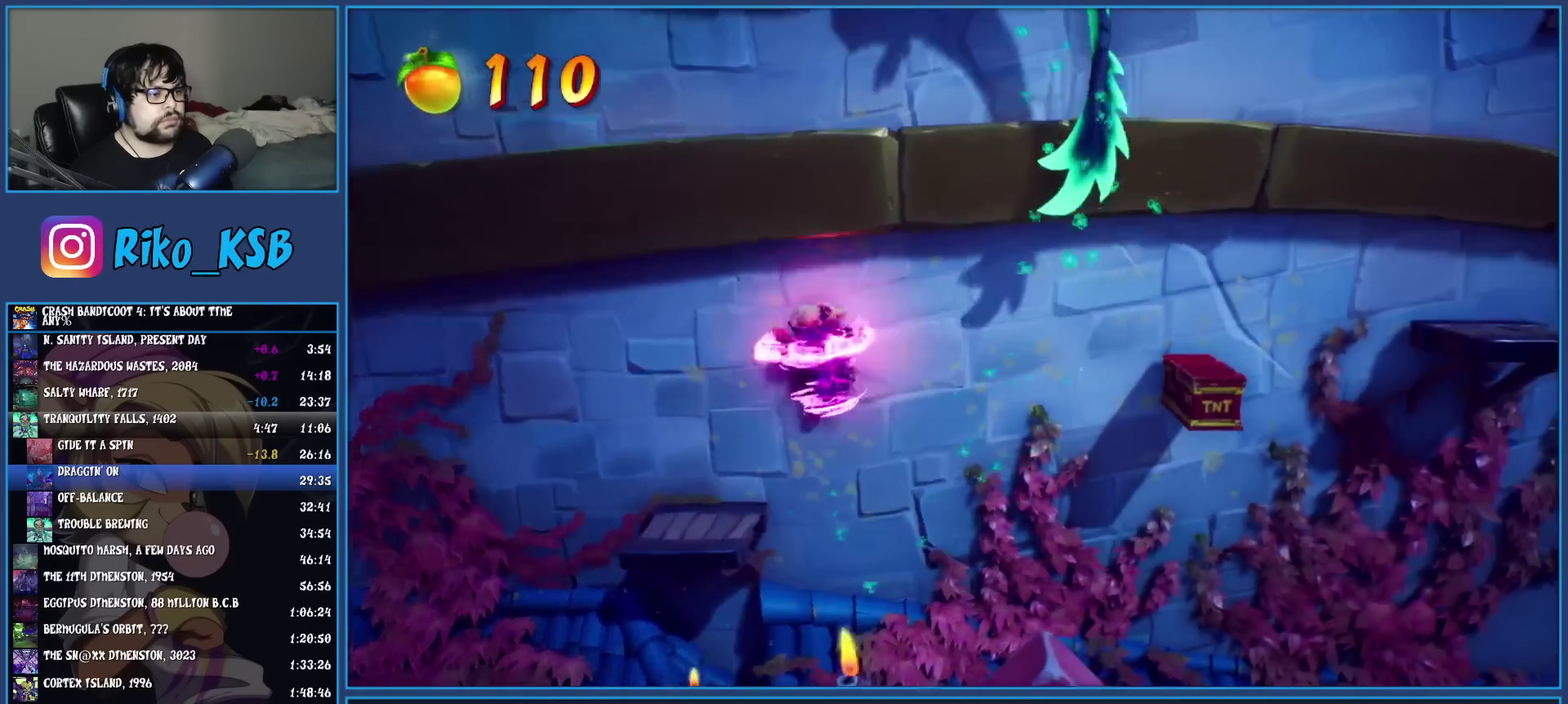
{"buttons": ["CROSS"], "left_stick": "left", "events": [[367, "TRIANGLE", "up"], [467, "CROSS", "down"]]}
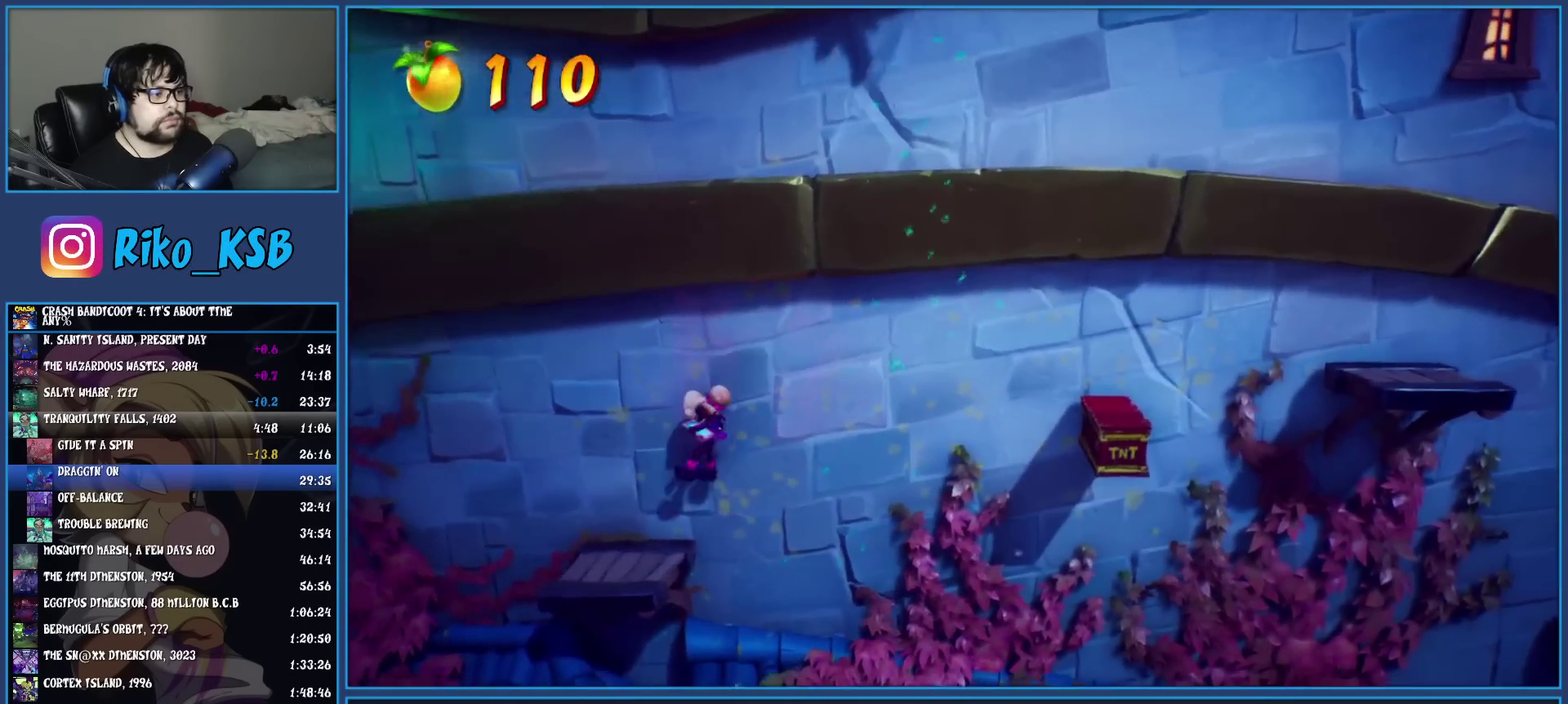
{"buttons": ["CROSS", "R1"], "left_stick": "right", "events": [[83, "CROSS", "up"], [150, "left_stick", "center"], [317, "left_stick", "right"], [383, "R1", "down"], [500, "CROSS", "down"]]}
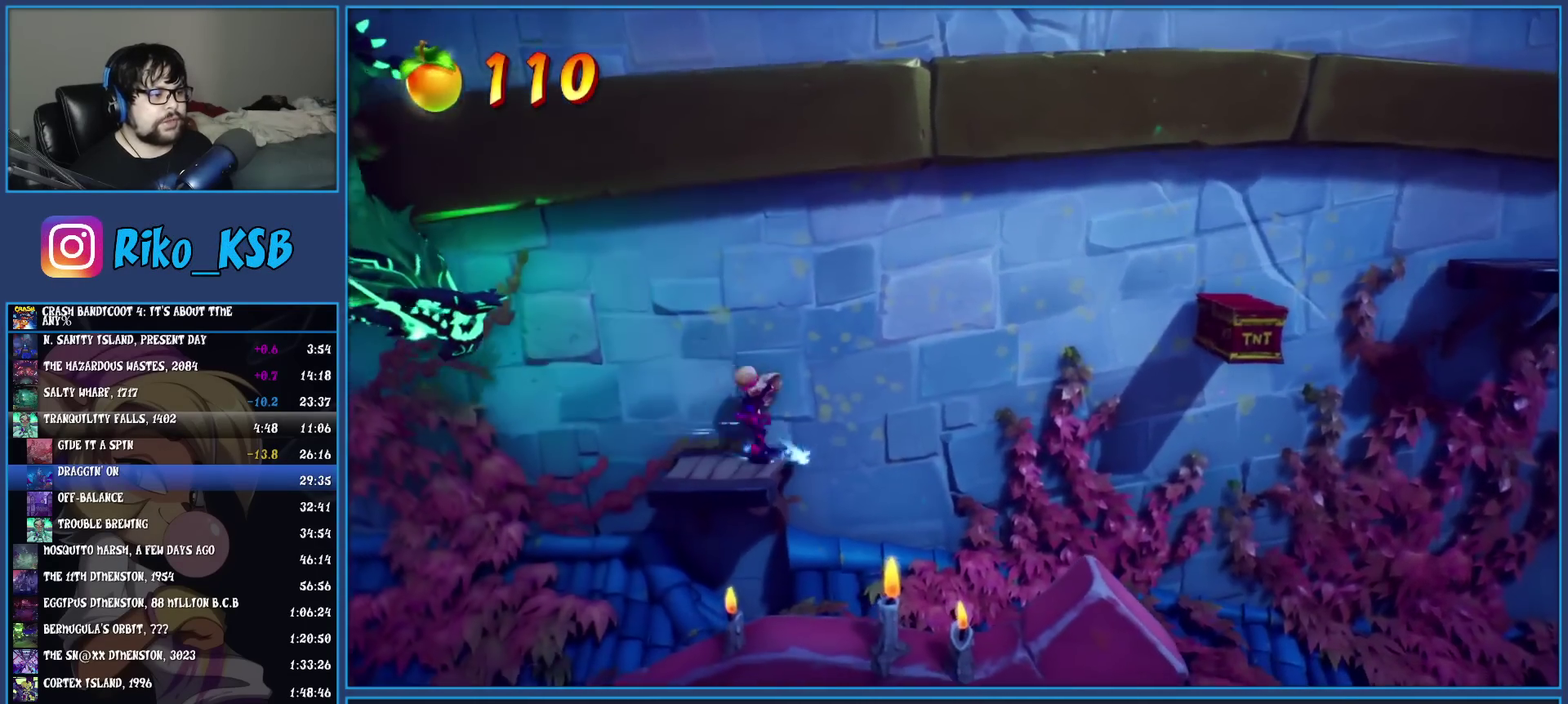
{"buttons": [], "left_stick": "right", "events": [[117, "R1", "up"], [150, "CROSS", "up"], [200, "TRIANGLE", "down"], [350, "TRIANGLE", "up"]]}
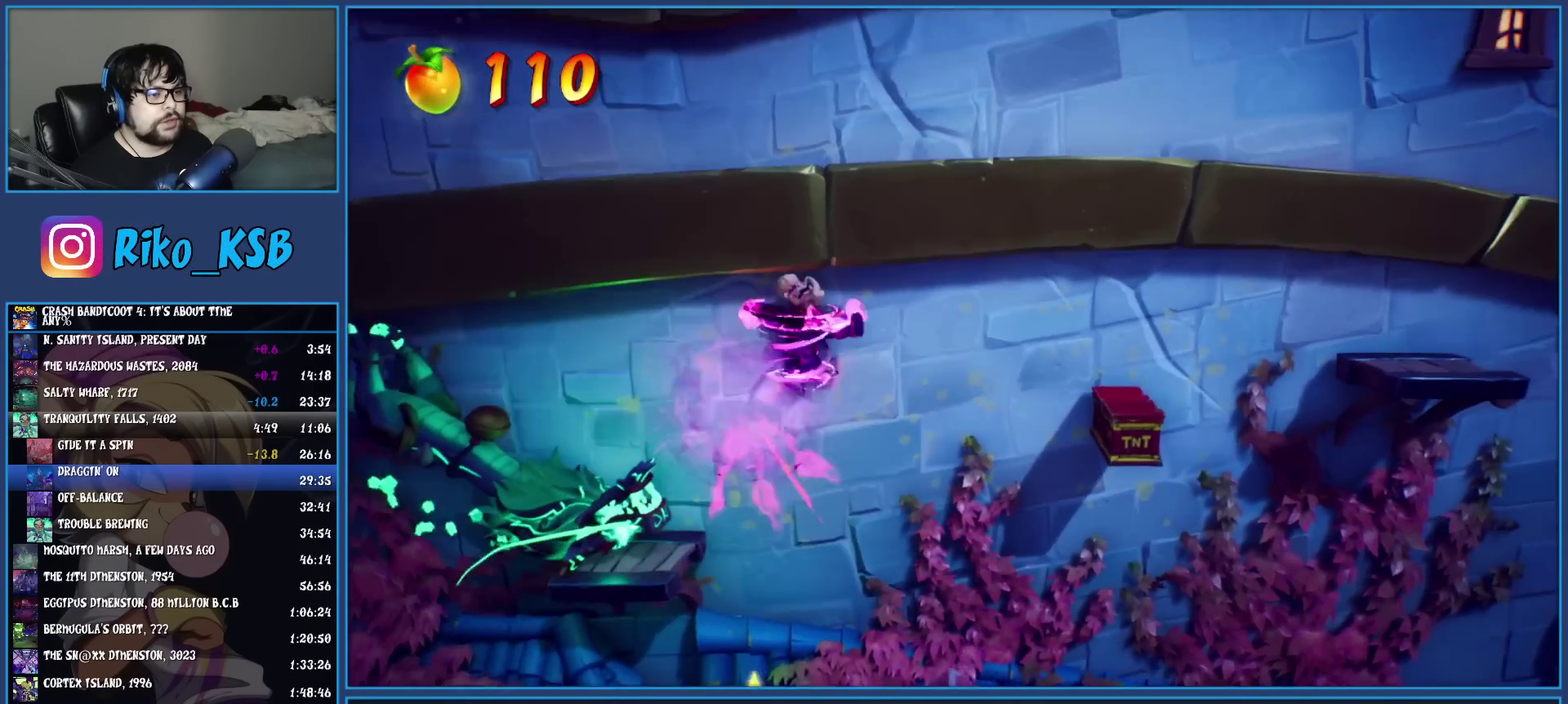
{"buttons": ["CROSS"], "left_stick": "right", "events": [[383, "CROSS", "down"]]}
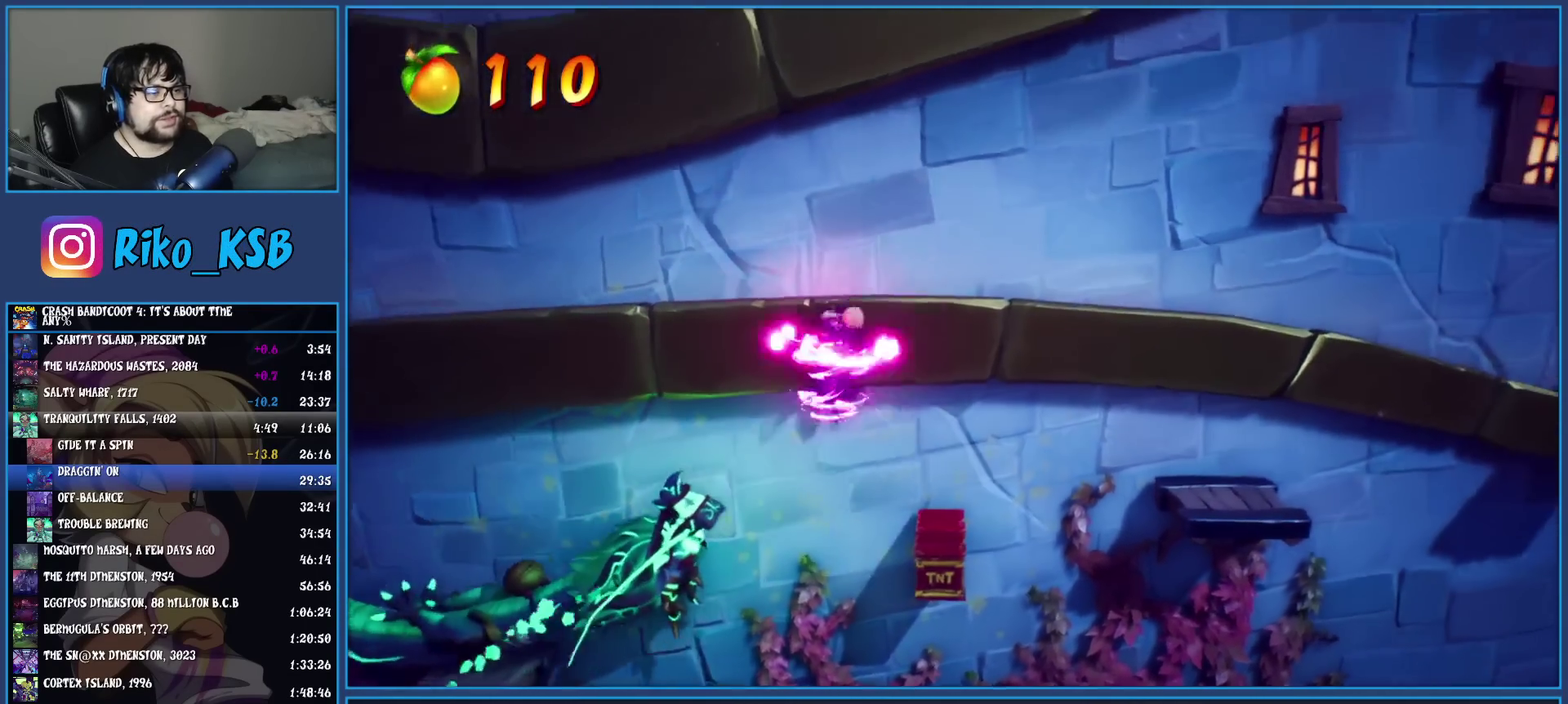
{"buttons": [], "left_stick": "right", "events": [[33, "CROSS", "up"], [250, "TRIANGLE", "down"], [383, "TRIANGLE", "up"]]}
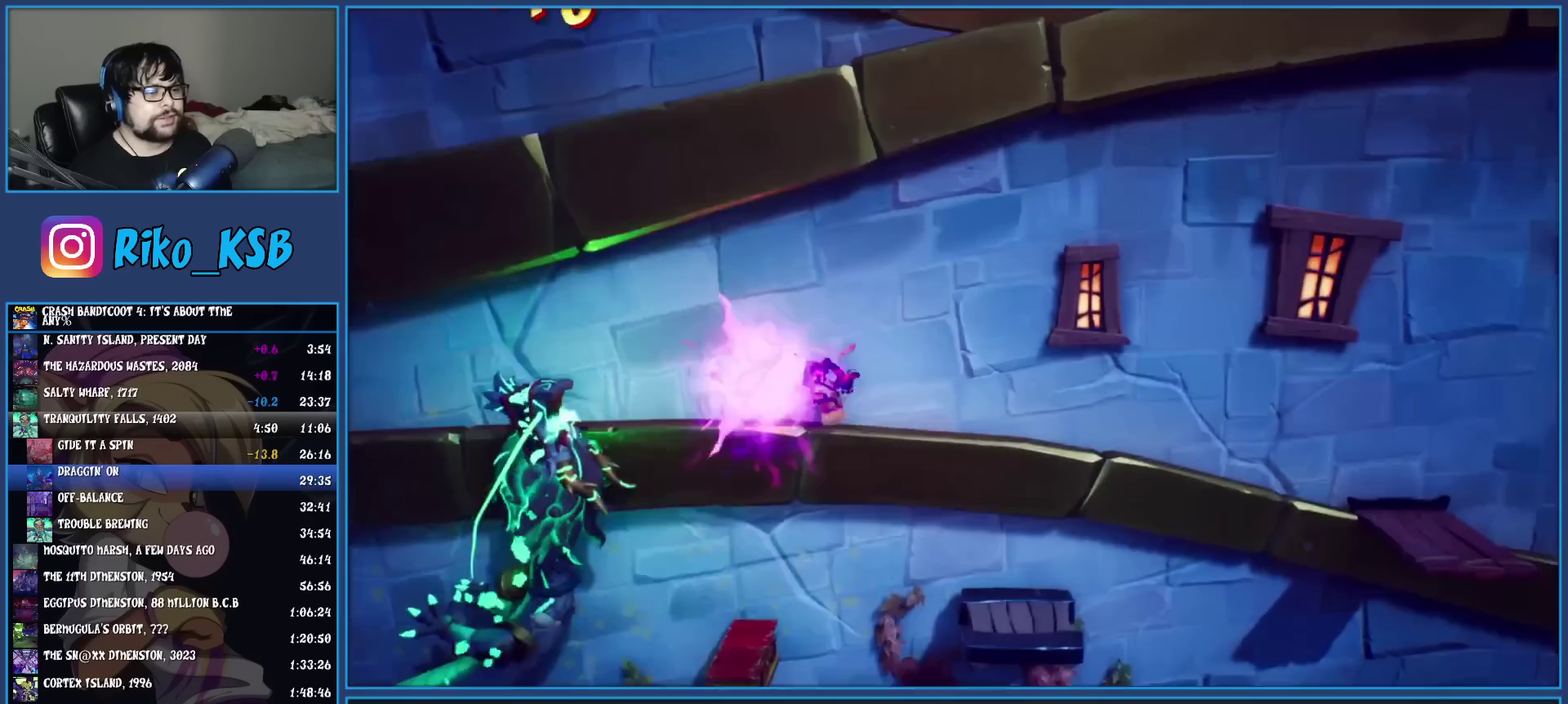
{"buttons": ["R1"], "left_stick": "right", "events": [[500, "R1", "down"]]}
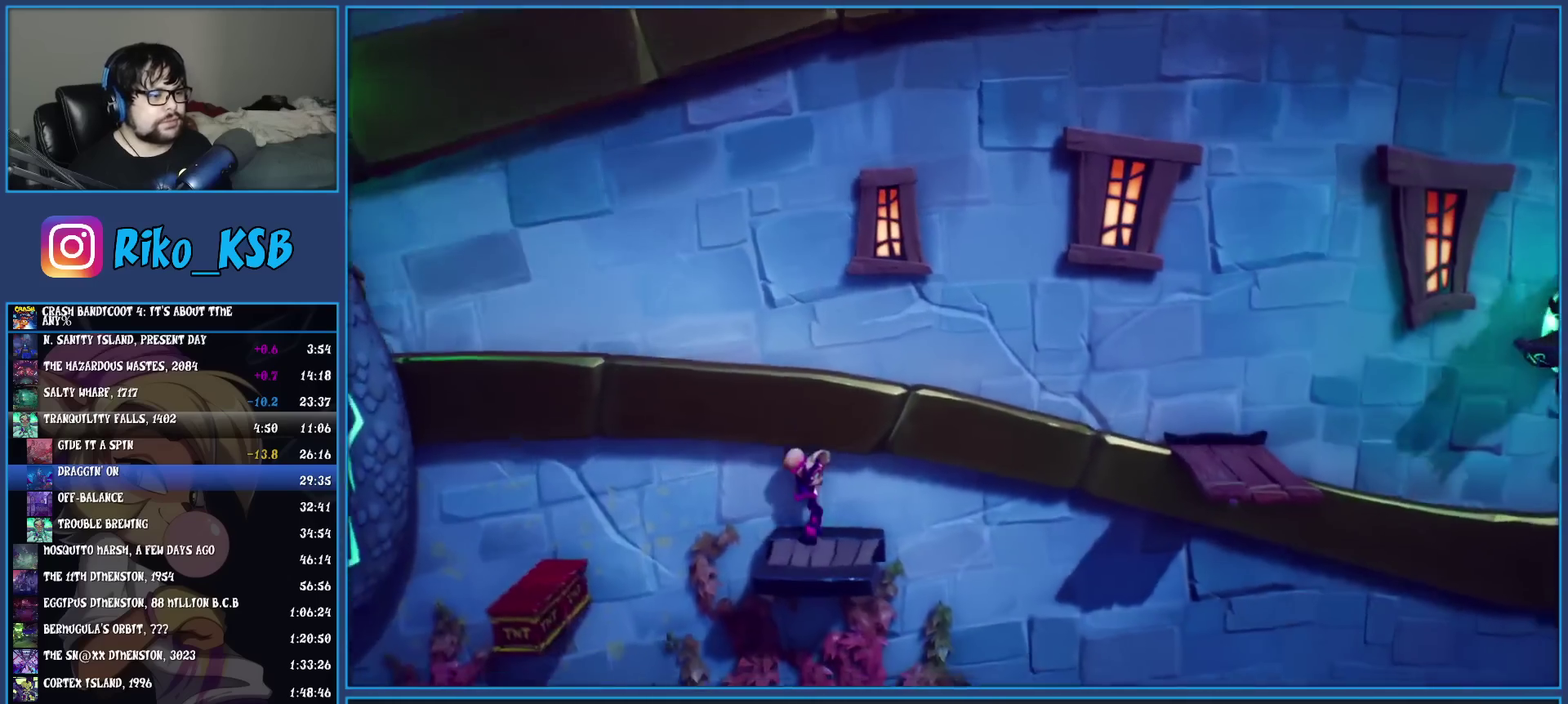
{"buttons": [], "left_stick": "right", "events": [[83, "CROSS", "down"], [183, "CROSS", "up"], [183, "R1", "up"], [267, "TRIANGLE", "down"], [433, "TRIANGLE", "up"]]}
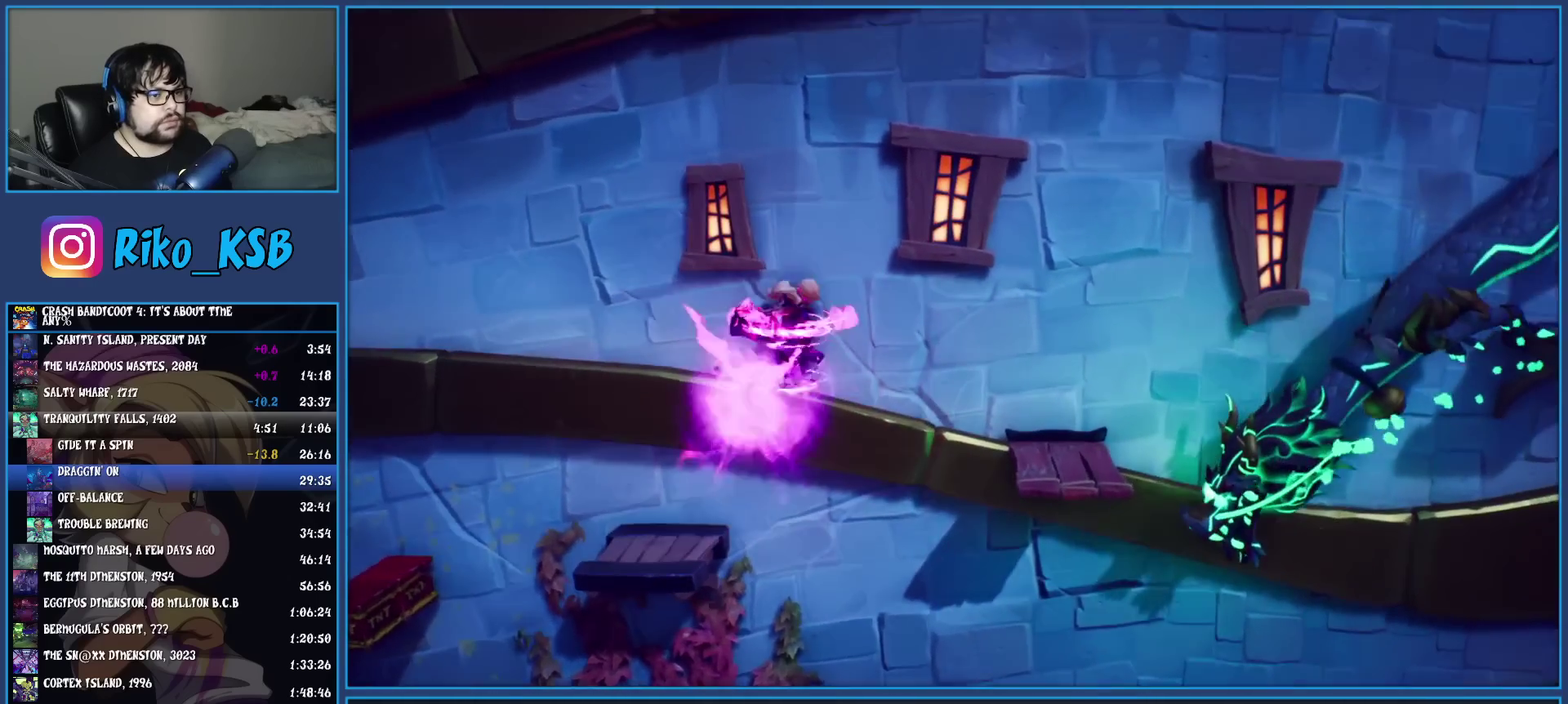
{"buttons": [], "left_stick": "right", "events": []}
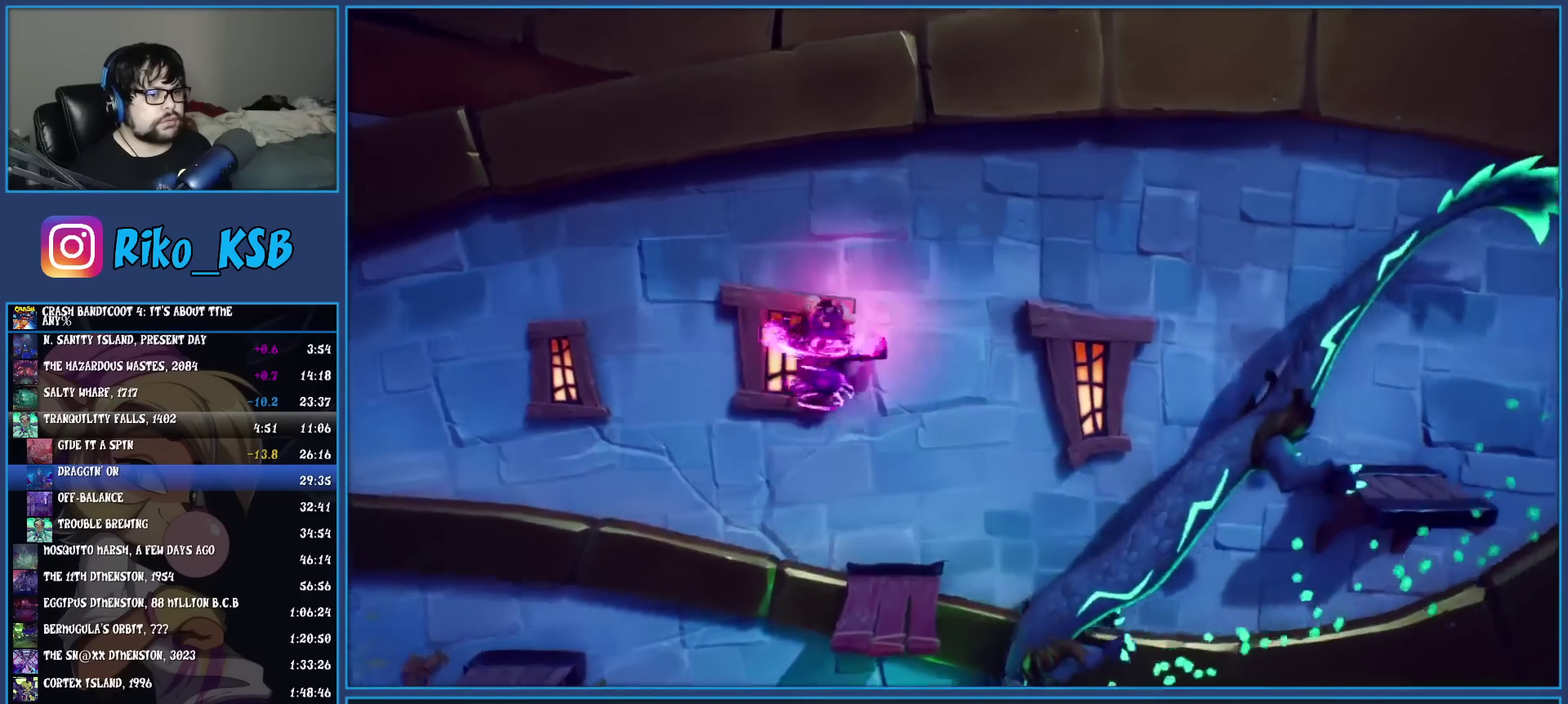
{"buttons": [], "left_stick": "right", "events": [[233, "CROSS", "down"], [400, "CROSS", "up"]]}
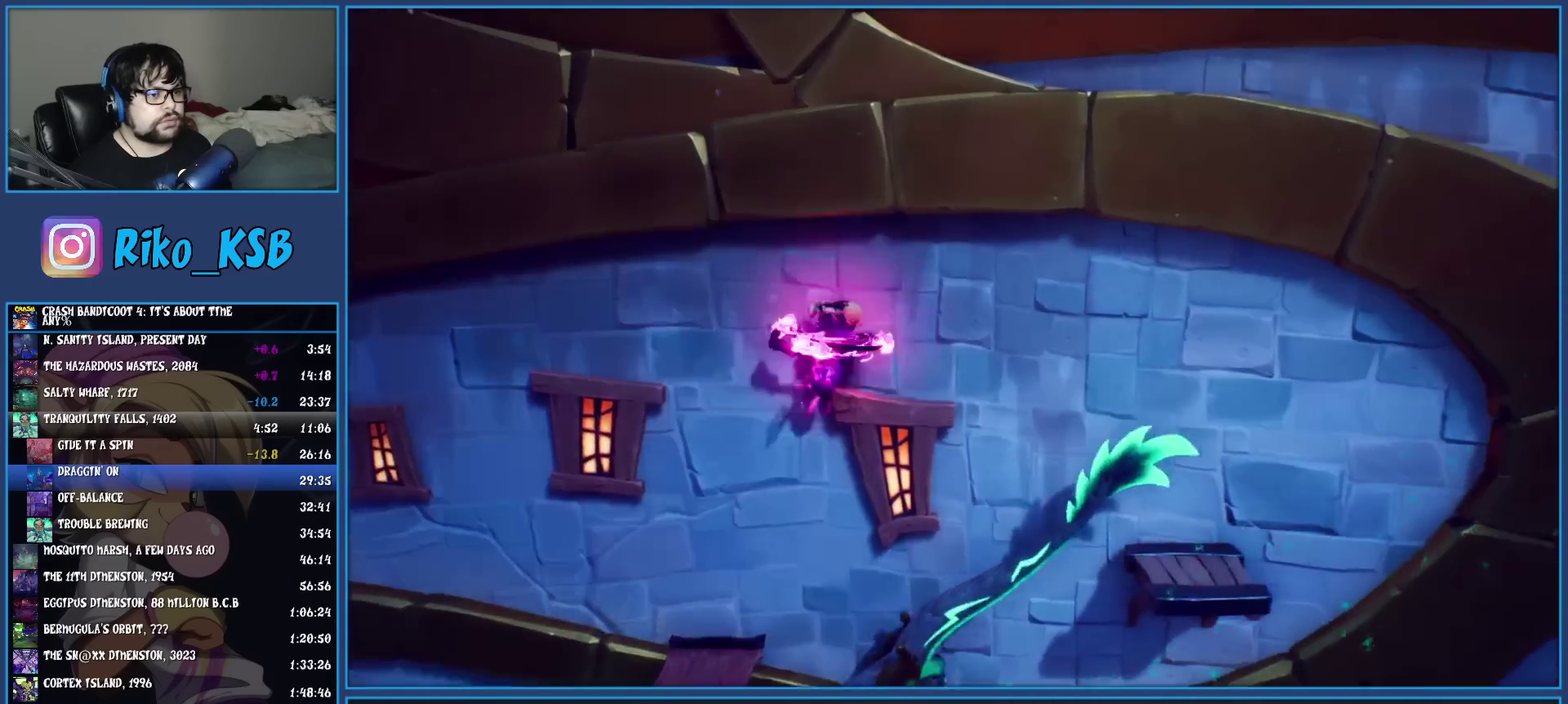
{"buttons": [], "left_stick": "right", "events": [[33, "TRIANGLE", "down"], [267, "TRIANGLE", "up"]]}
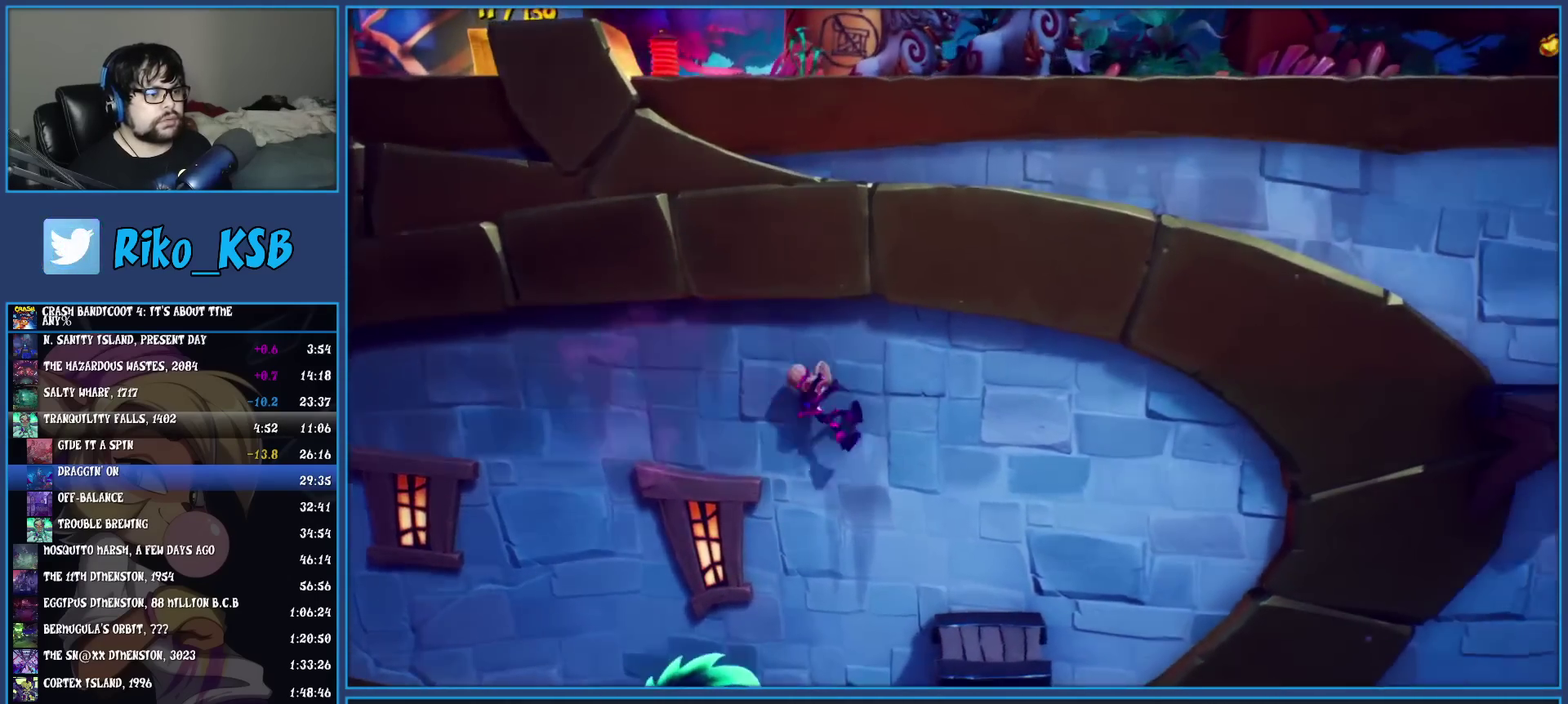
{"buttons": [], "left_stick": "right", "events": [[333, "R1", "down"], [417, "CROSS", "down"], [483, "CROSS", "up"], [483, "R1", "up"]]}
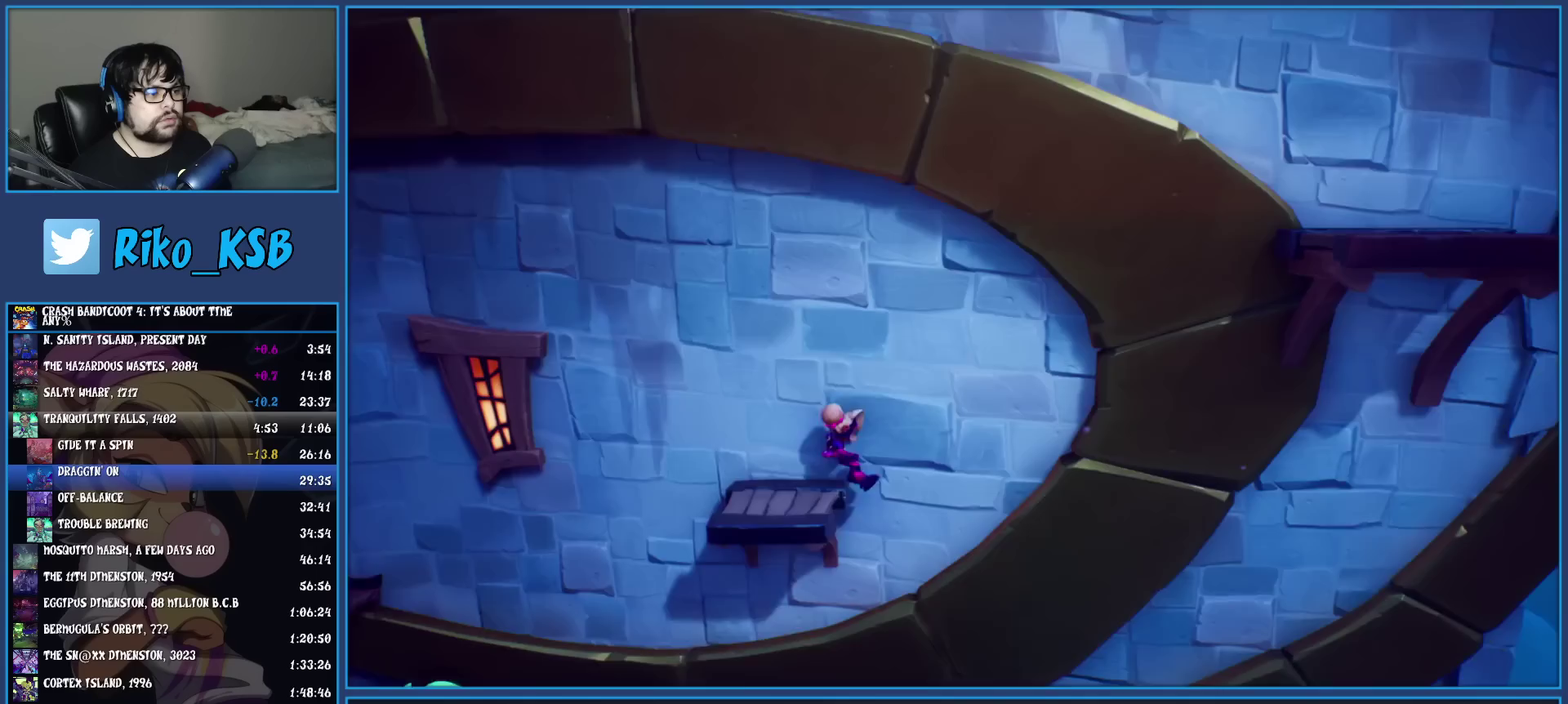
{"buttons": [], "left_stick": "right", "events": [[33, "TRIANGLE", "down"], [183, "TRIANGLE", "up"]]}
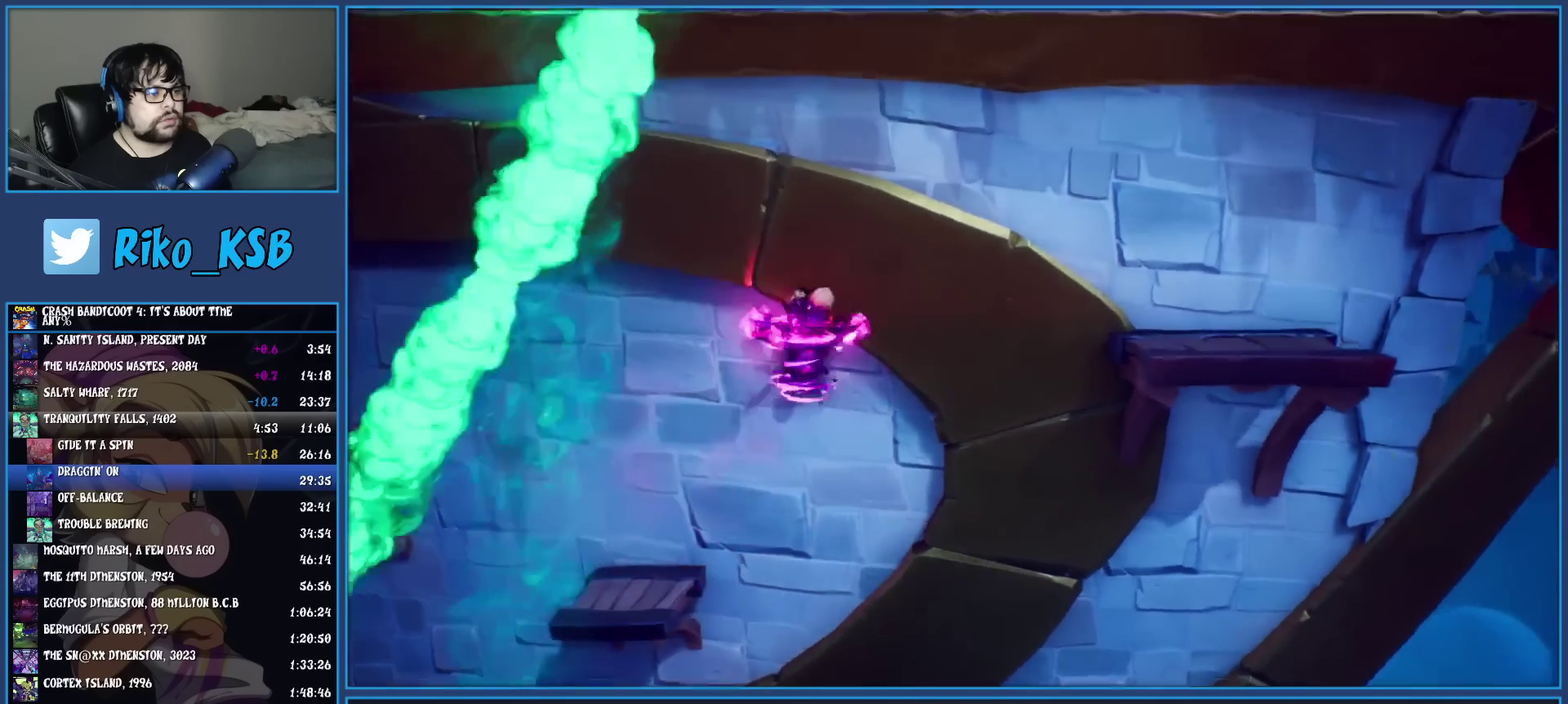
{"buttons": ["TRIANGLE"], "left_stick": "right", "events": [[167, "CROSS", "down"], [300, "CROSS", "up"], [400, "TRIANGLE", "down"]]}
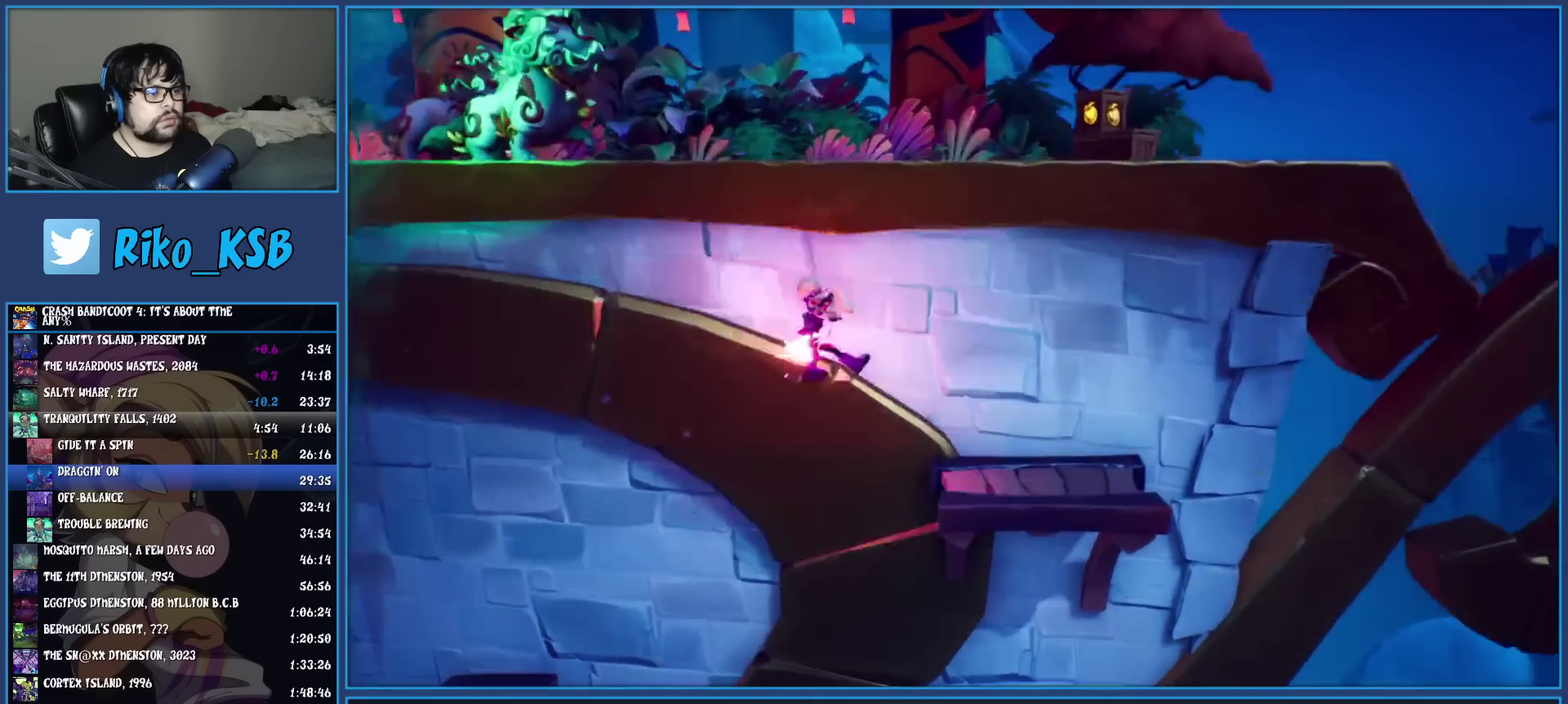
{"buttons": [], "left_stick": "up", "events": [[50, "TRIANGLE", "up"], [283, "left_stick", "up-right"], [383, "left_stick", "up"]]}
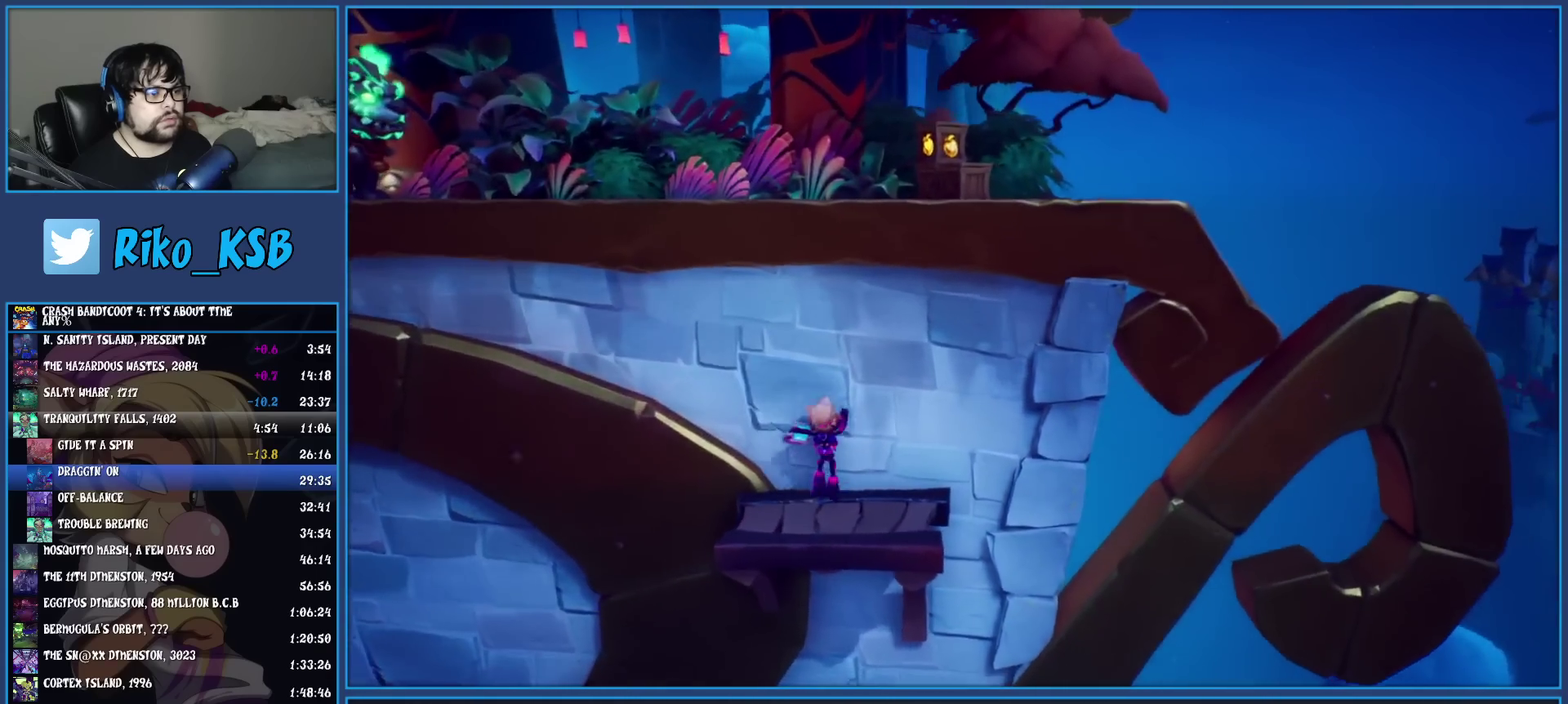
{"buttons": [], "left_stick": "up", "events": [[17, "R1", "down"], [100, "CROSS", "down"], [167, "R1", "up"], [183, "CROSS", "up"], [267, "TRIANGLE", "down"], [417, "TRIANGLE", "up"]]}
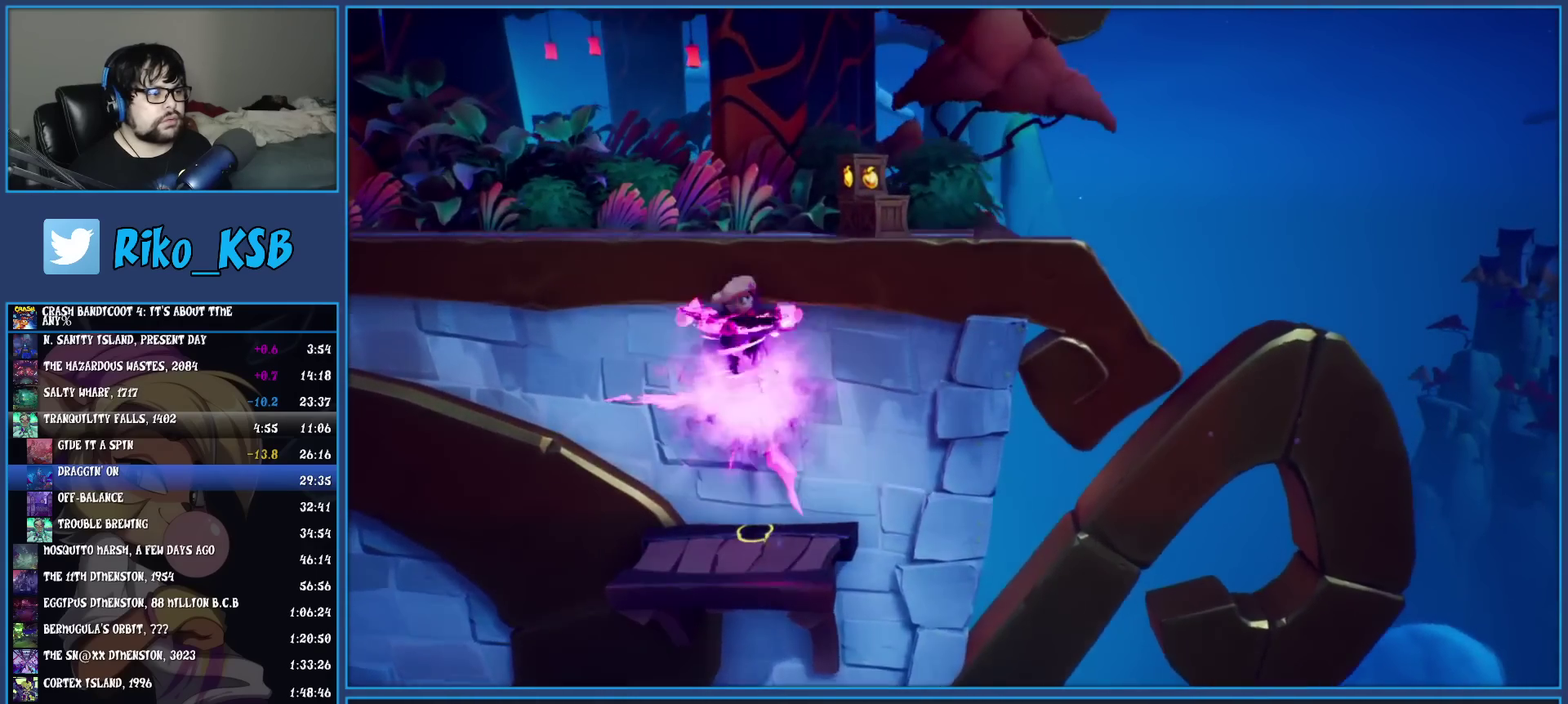
{"buttons": ["TRIANGLE"], "left_stick": "up", "events": [[217, "CROSS", "down"], [300, "CROSS", "up"], [400, "TRIANGLE", "down"]]}
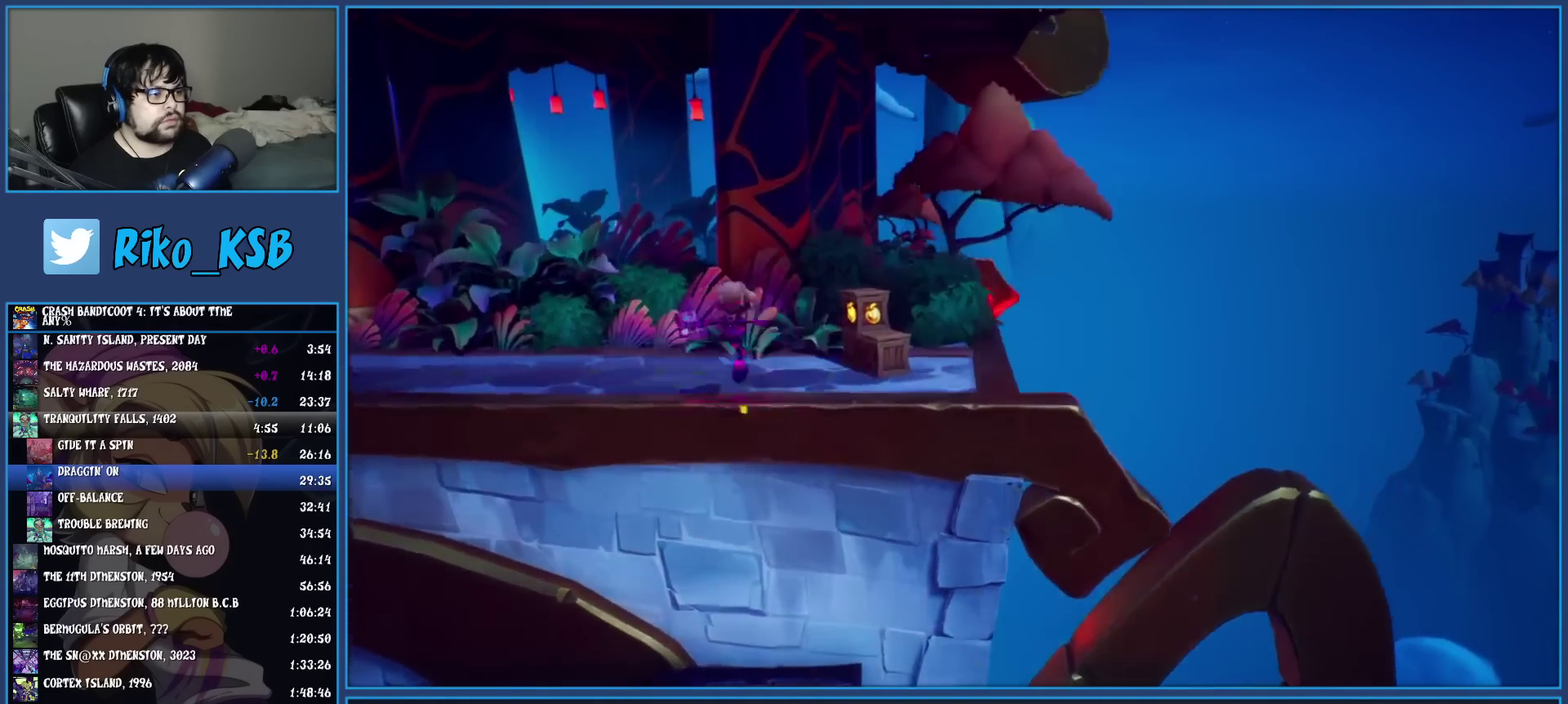
{"buttons": ["R1"], "left_stick": "left", "events": [[17, "TRIANGLE", "up"], [283, "left_stick", "up-left"], [333, "left_stick", "down-right"], [450, "R1", "down"], [450, "left_stick", "left"]]}
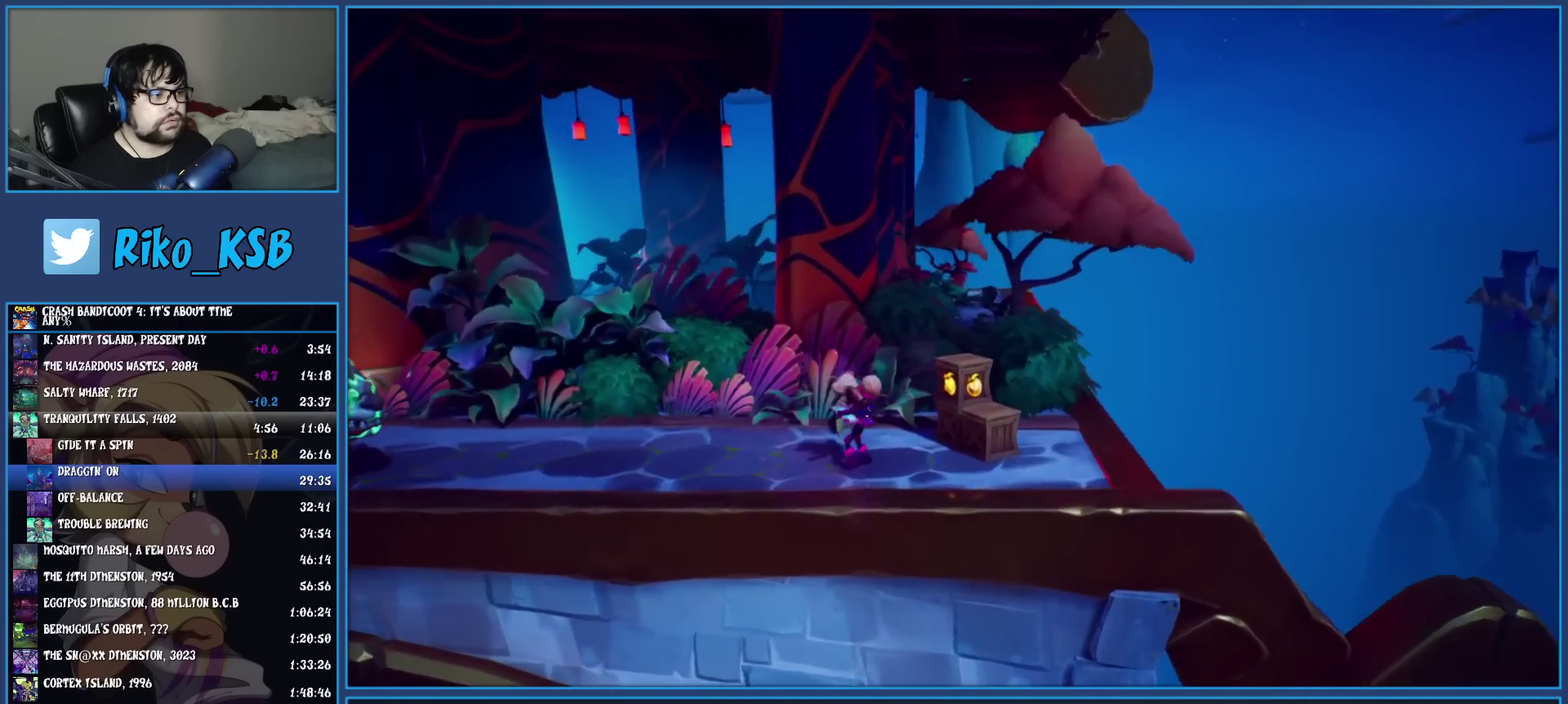
{"buttons": [], "left_stick": "left", "events": [[33, "CROSS", "down"], [100, "R1", "up"], [133, "CROSS", "up"], [200, "TRIANGLE", "down"], [317, "TRIANGLE", "up"]]}